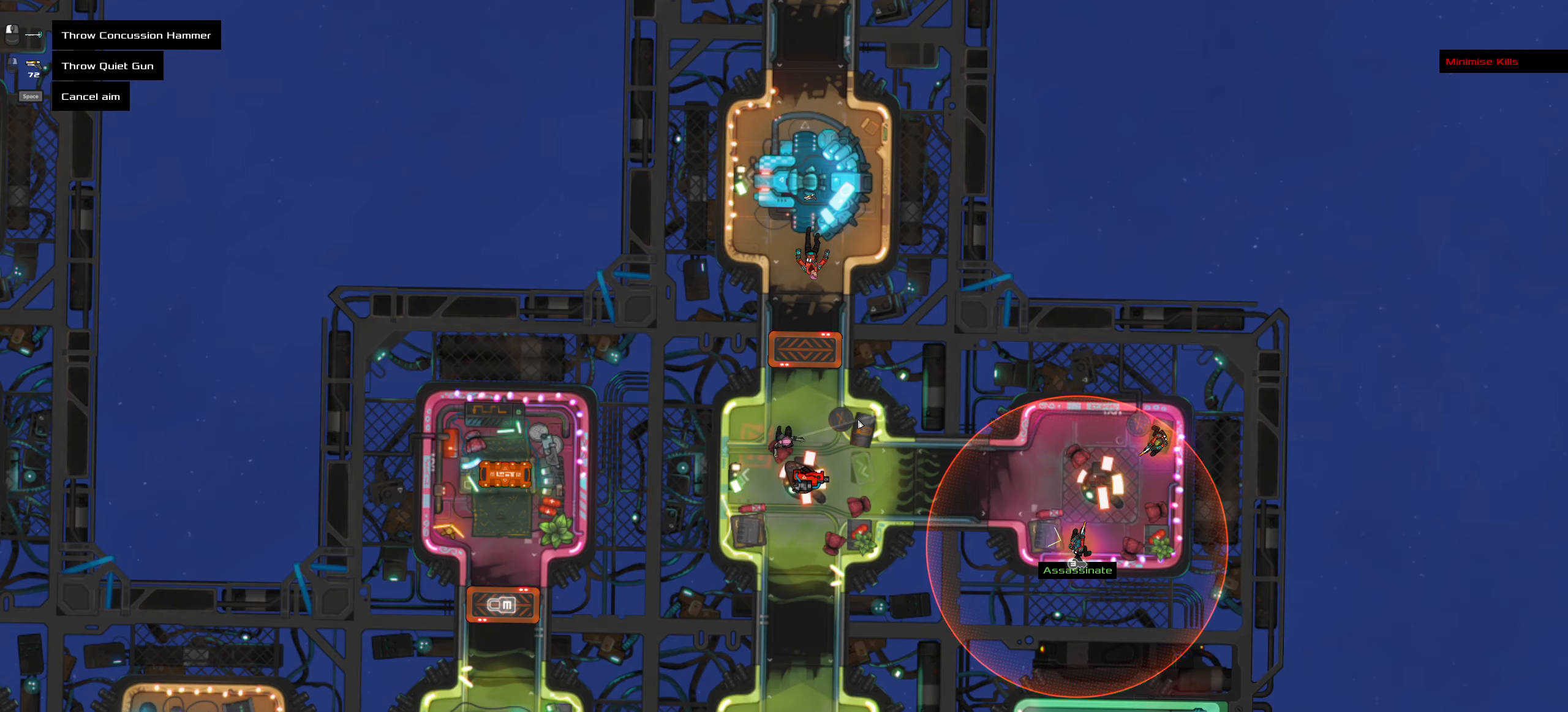
Gameplay with keyboard and mouse; each line is a JSON object with the keys and mouse buttons held at the frame after it. "events" lists presses ("down") and releases ("up") of ".", "/", "0", "1", "2", "3", "4", "5", "6", "7", "8", "9", "a", "alt_l", "alt_r", "b", "backslash", "backspace", "c", "caps_lock", "comma", "ctrl_l", "ctrl_r", "d", "down", "e", "equals", "f", "g", "h", "i", "j", "k", "l", "lbracket", "left", "m", "minus", "n", "o", "p", "q", "quote", "r", "rbracket", "return", "right", "s", "semicolon", "shift_l", "shift_r", "space", "super", "t", "tab", "tilde", "u", "up", "v", "w", "x", "y", "z", "mouse_left", "mouse_wheel" and "mouse_right" between this image and that frame as [ms after this image, input, new state], when the widget could be followed in between. "mouse_left", "mouse_wheel", "mouse_right" = the "left", "wheel", "right" buttons of the "mouse" list. No other keys are recorded. "wheel" means that the mouse wheel is clicked or scrolled. Not read: mouse_move.
{"keys": [], "mouse": [], "events": [[333, "mouse_wheel", "down"], [416, "mouse_wheel", "up"]]}
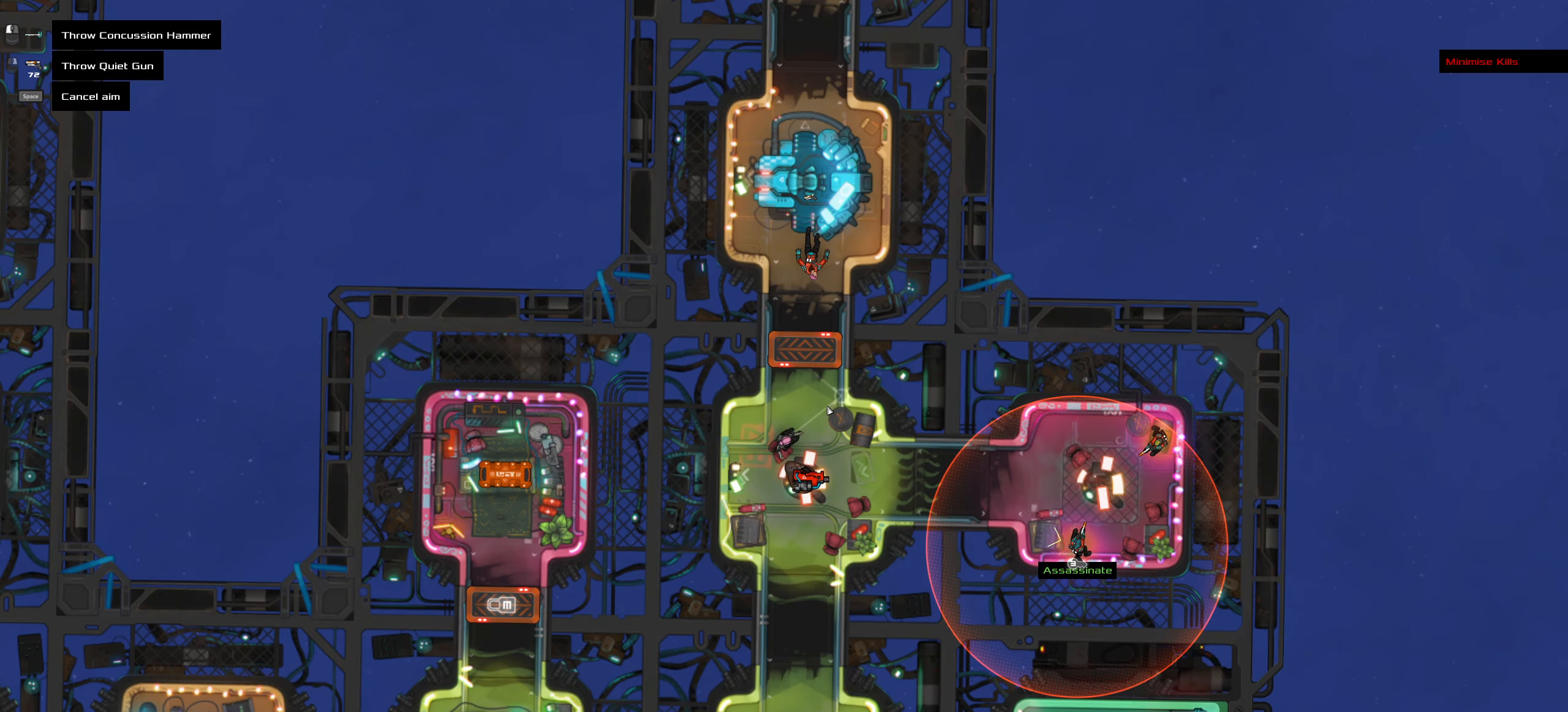
{"keys": ["ctrl_l"], "mouse": [], "events": [[66, "ctrl_l", "down"]]}
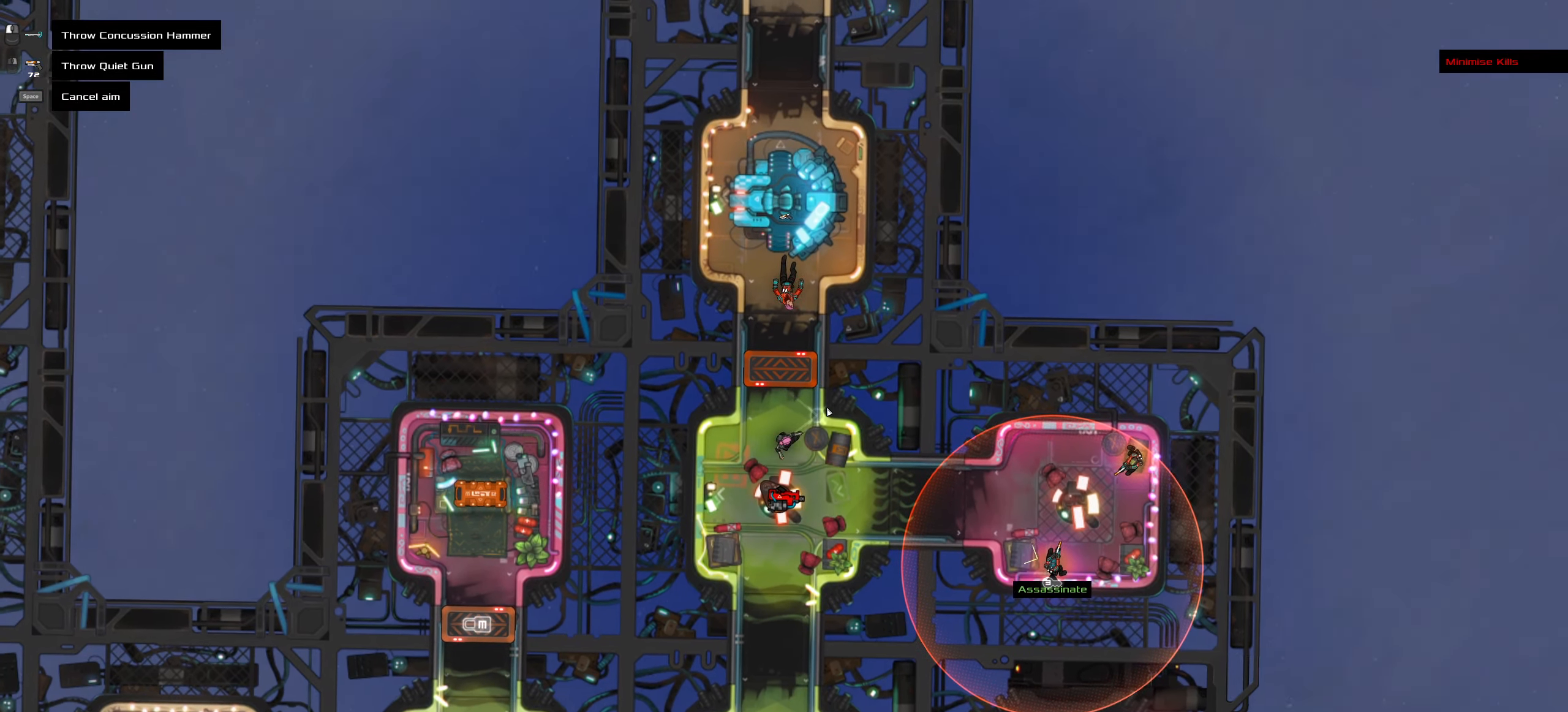
{"keys": ["space"], "mouse": [], "events": [[33, "ctrl_l", "up"], [450, "space", "down"]]}
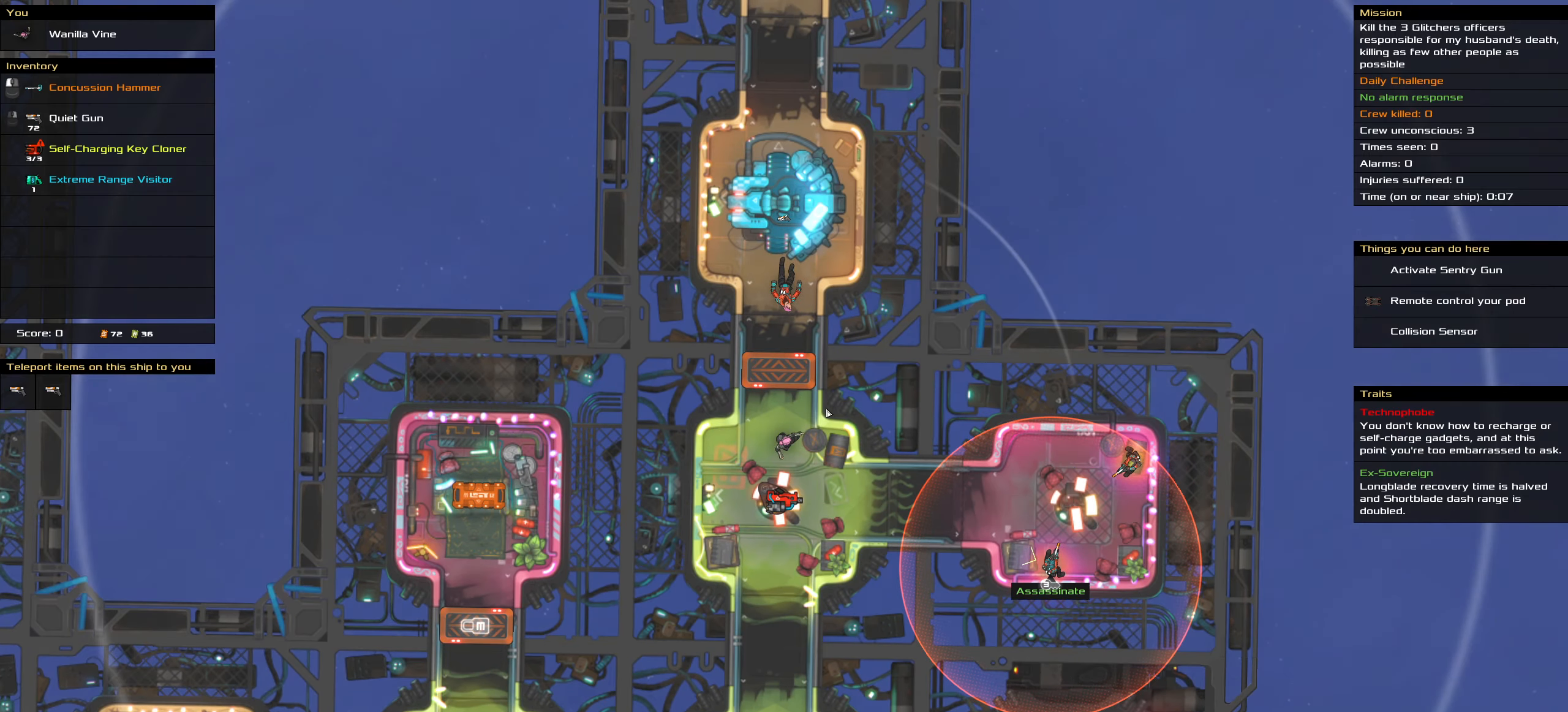
{"keys": [], "mouse": [], "events": [[100, "space", "up"], [133, "mouse_wheel", "down"], [183, "mouse_wheel", "up"], [233, "mouse_wheel", "down"], [333, "mouse_wheel", "up"]]}
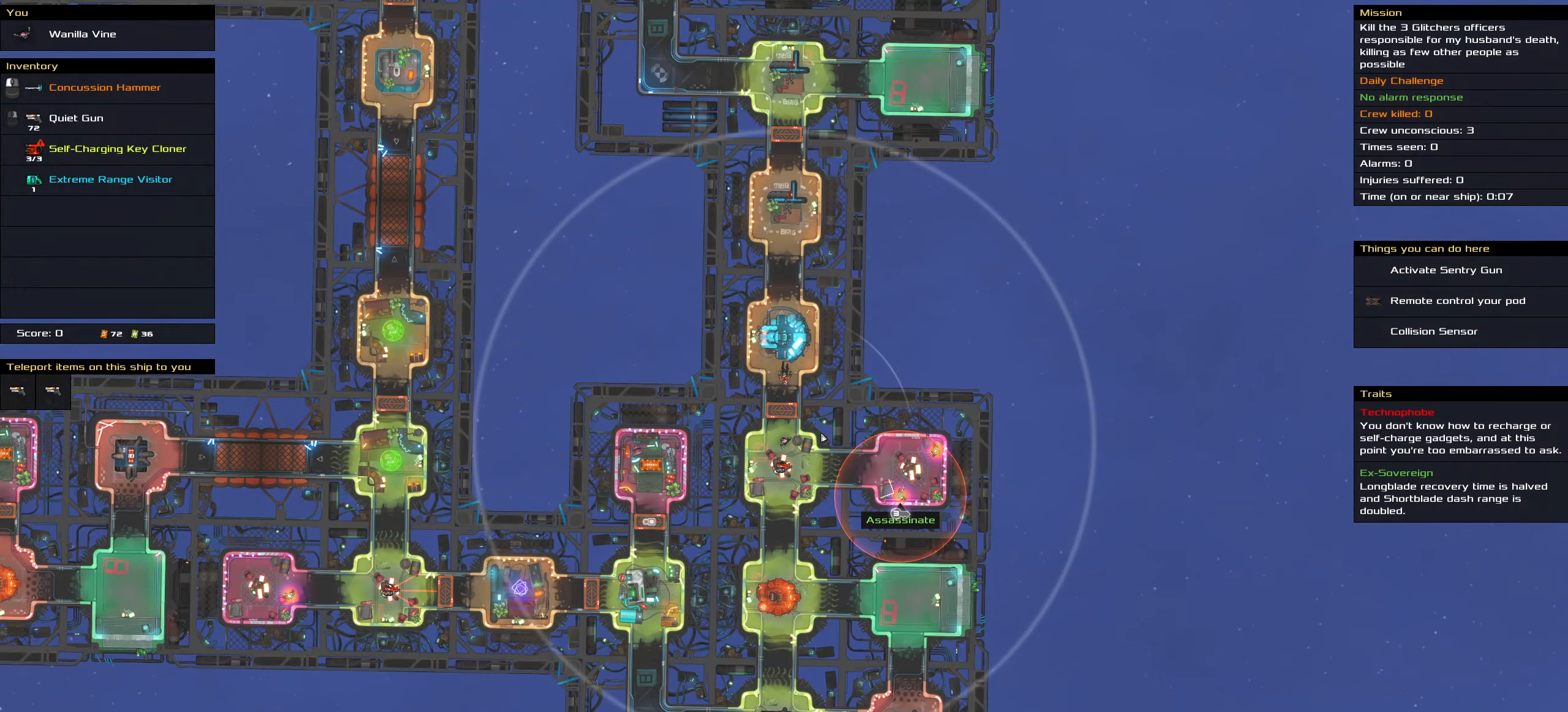
{"keys": [], "mouse": [], "events": []}
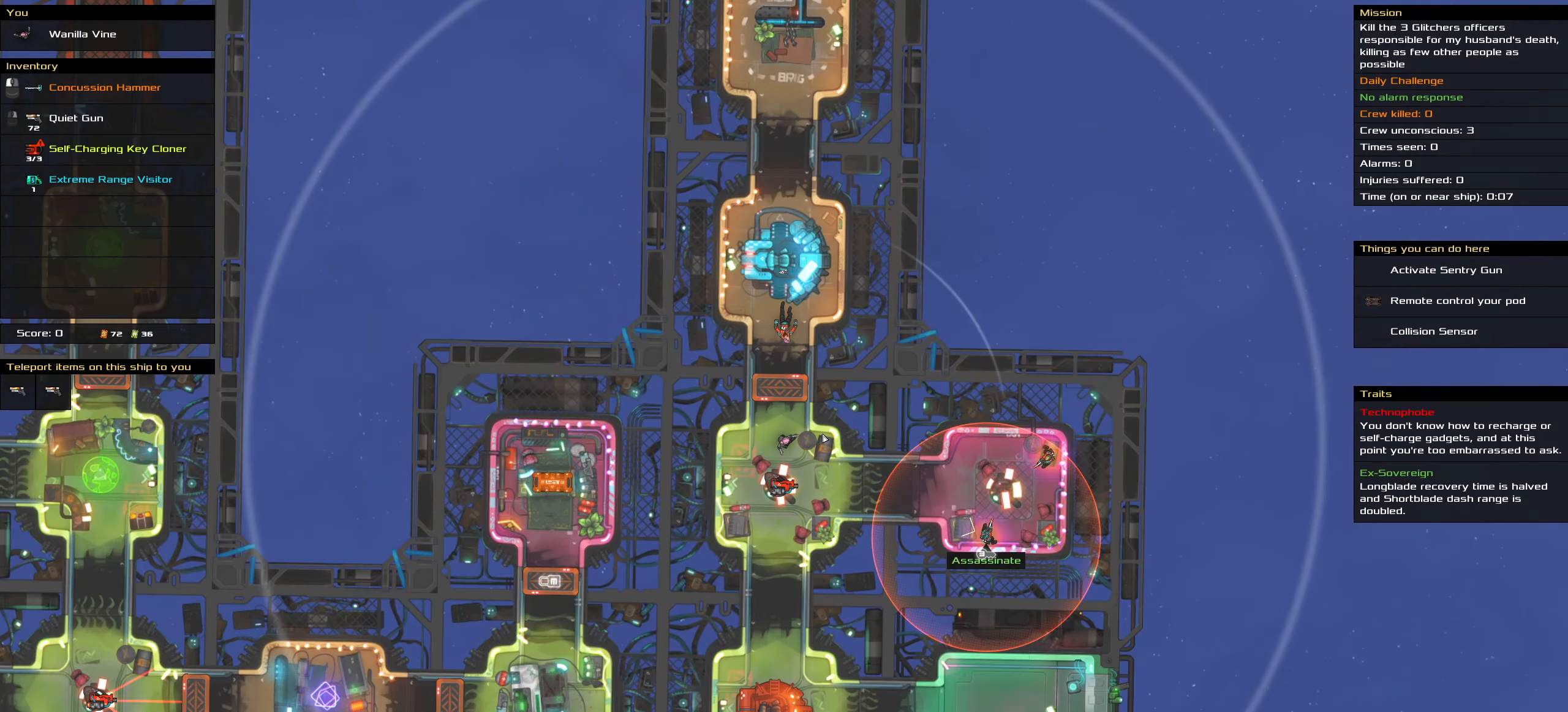
{"keys": [], "mouse": [], "events": []}
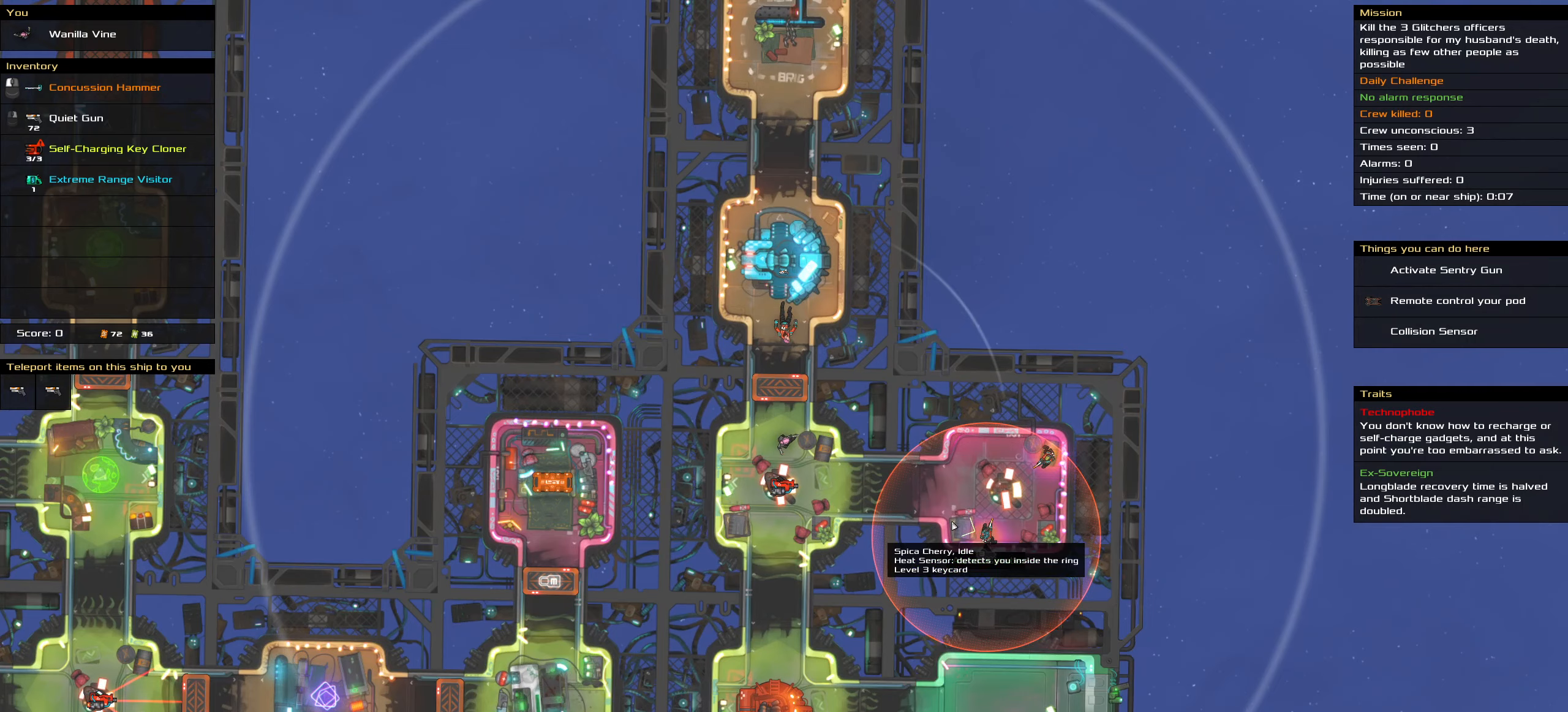
{"keys": [], "mouse": ["right"], "events": [[467, "mouse_right", "down"]]}
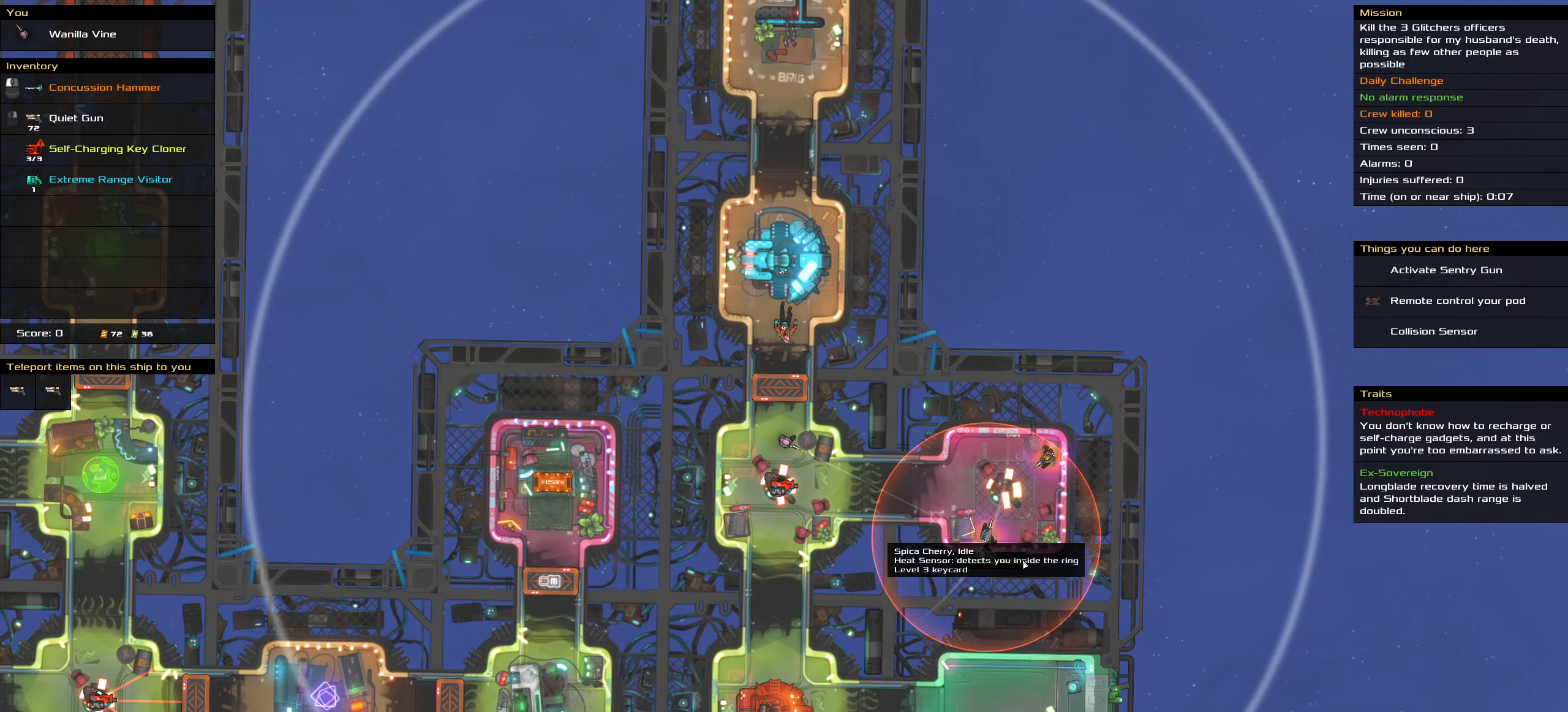
{"keys": [], "mouse": ["right"], "events": []}
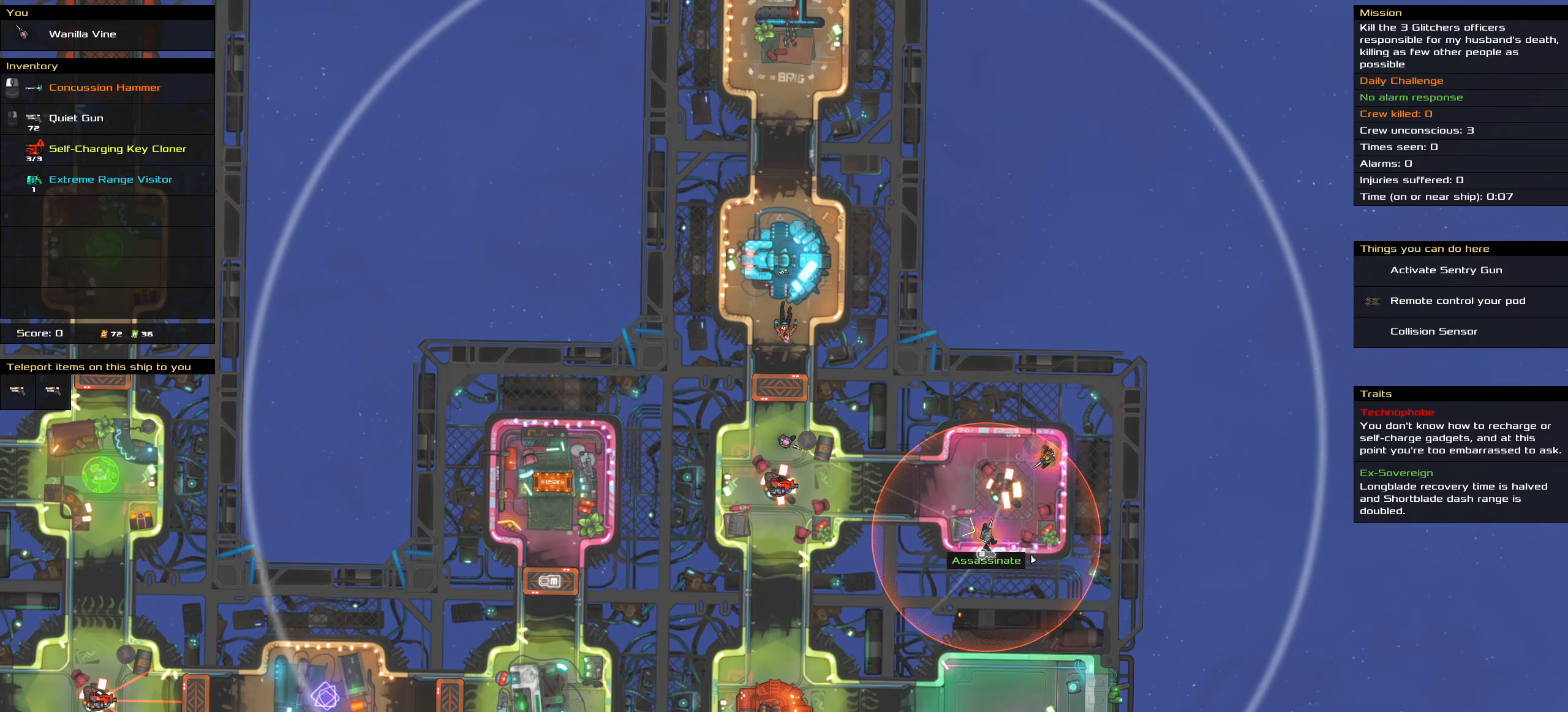
{"keys": [], "mouse": ["right"], "events": []}
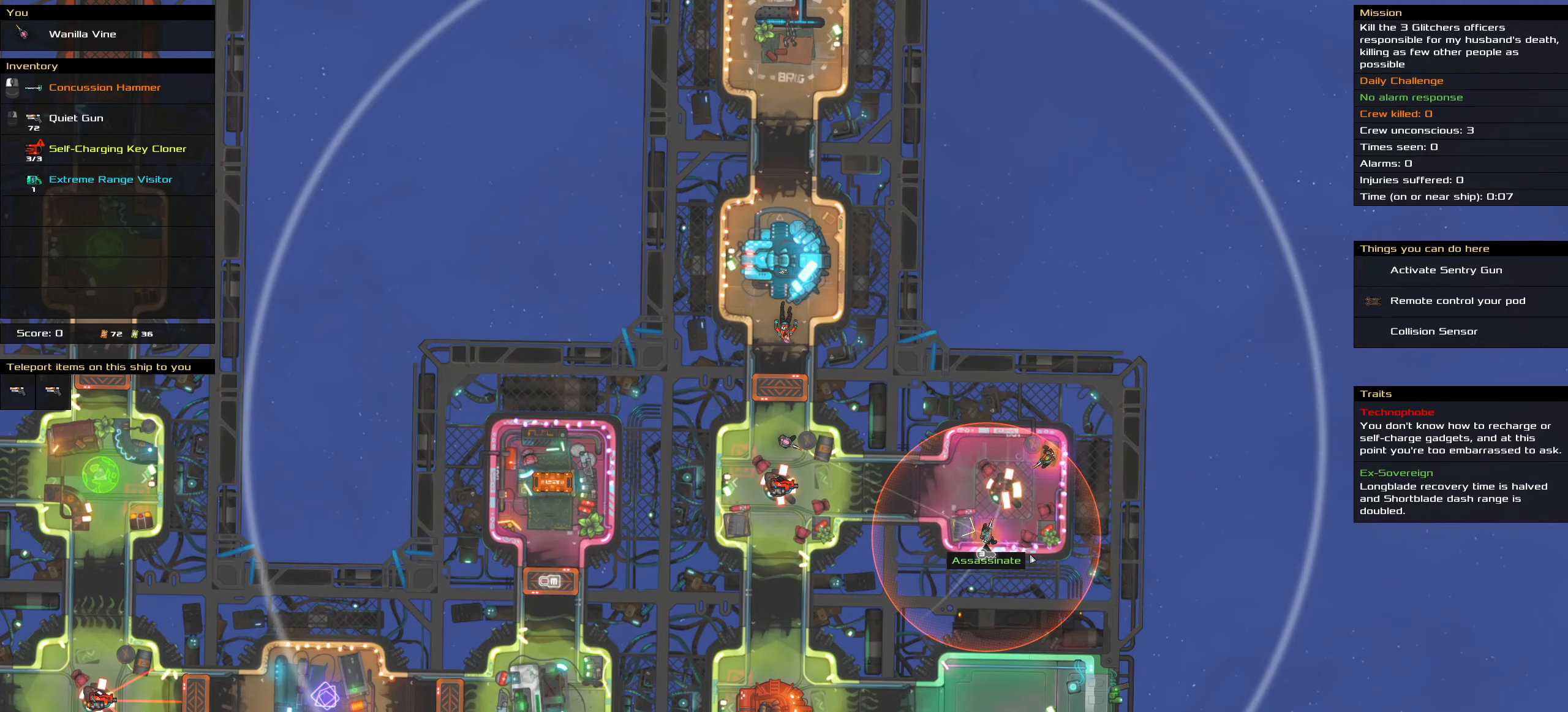
{"keys": [], "mouse": ["right"], "events": []}
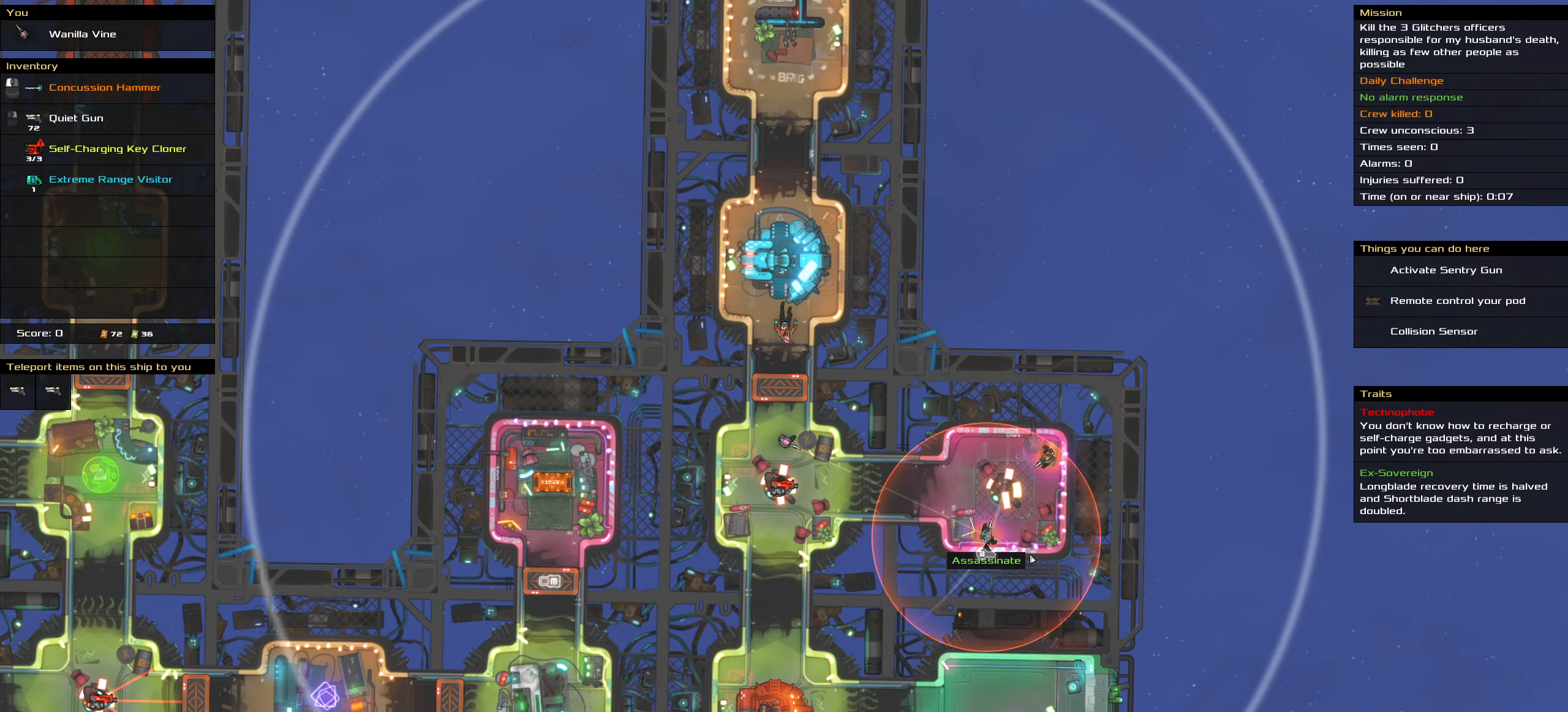
{"keys": [], "mouse": ["right"], "events": []}
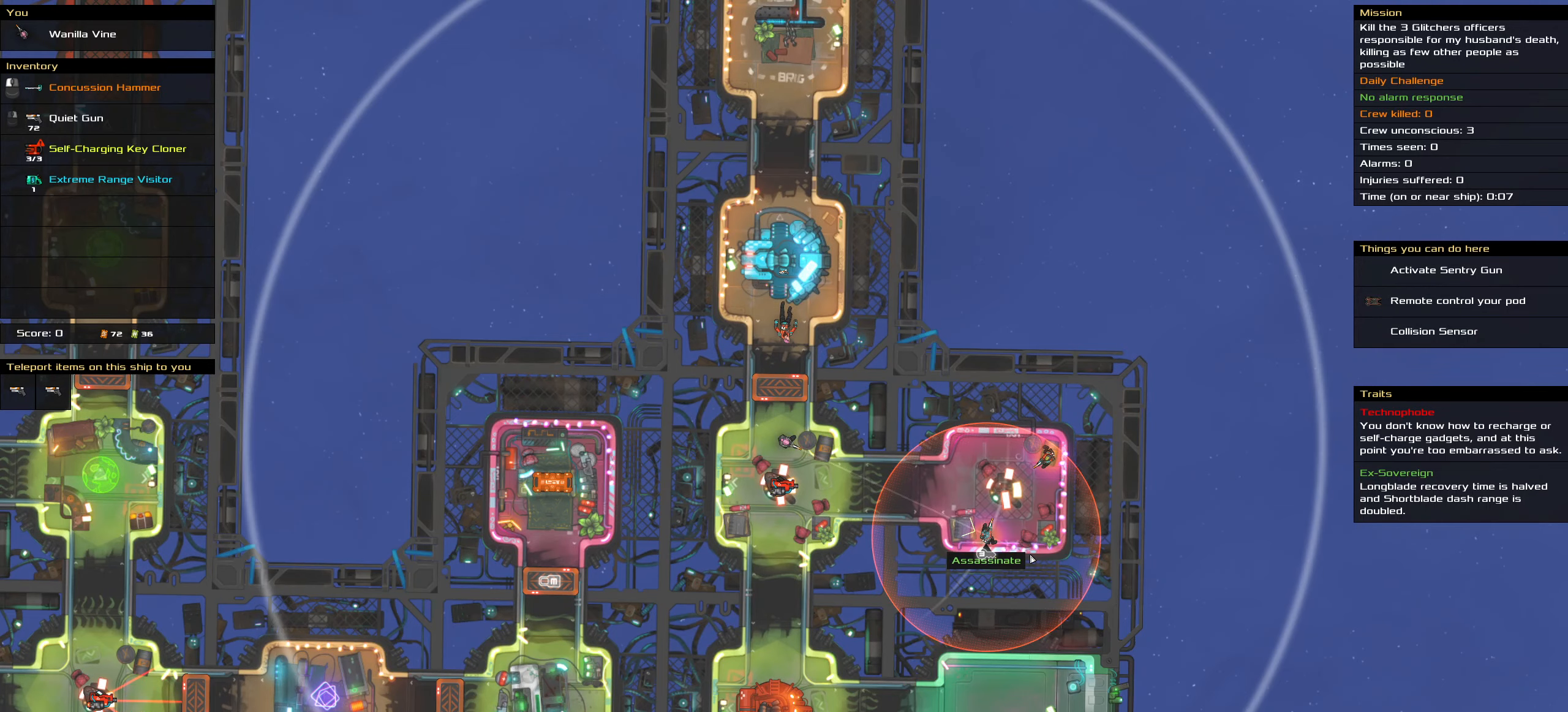
{"keys": [], "mouse": ["right"], "events": []}
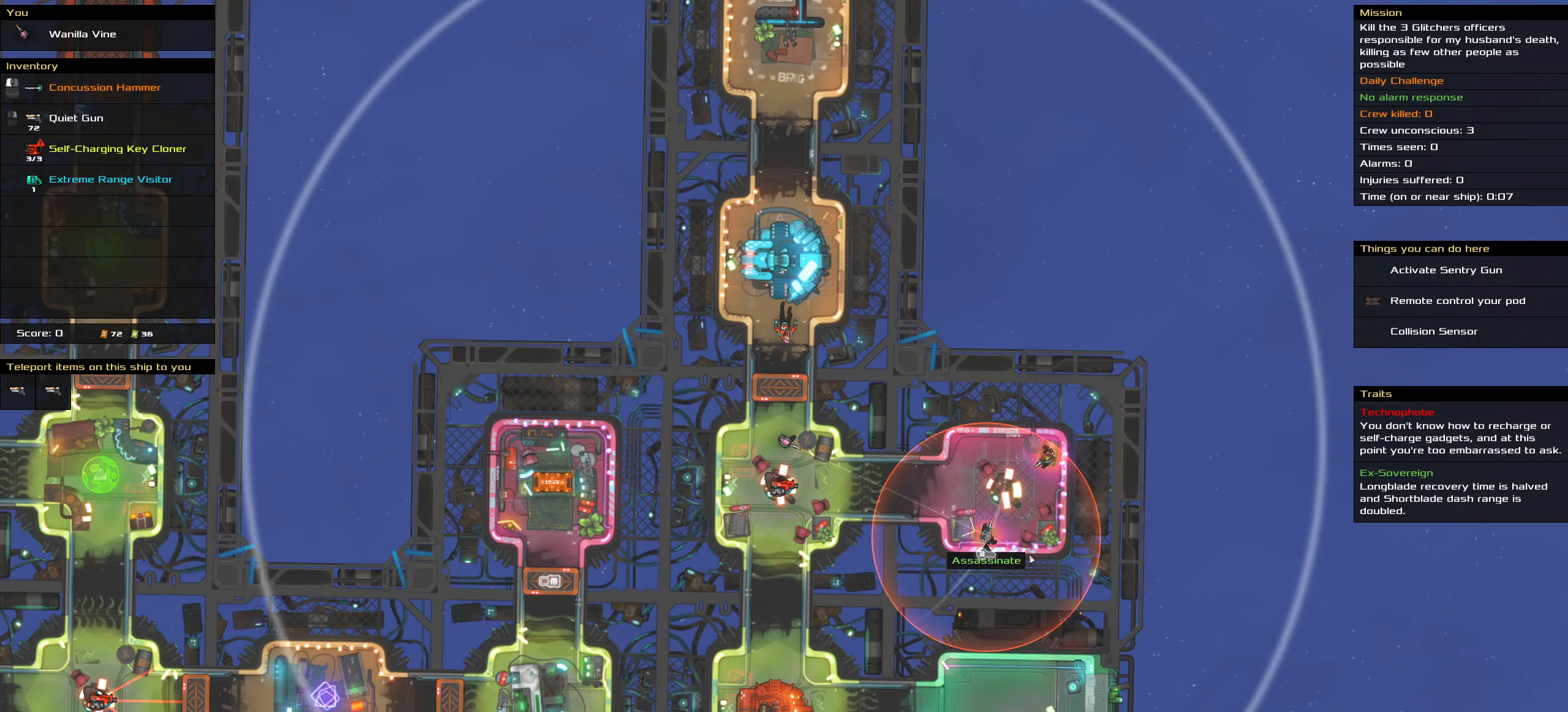
{"keys": [], "mouse": ["right"], "events": []}
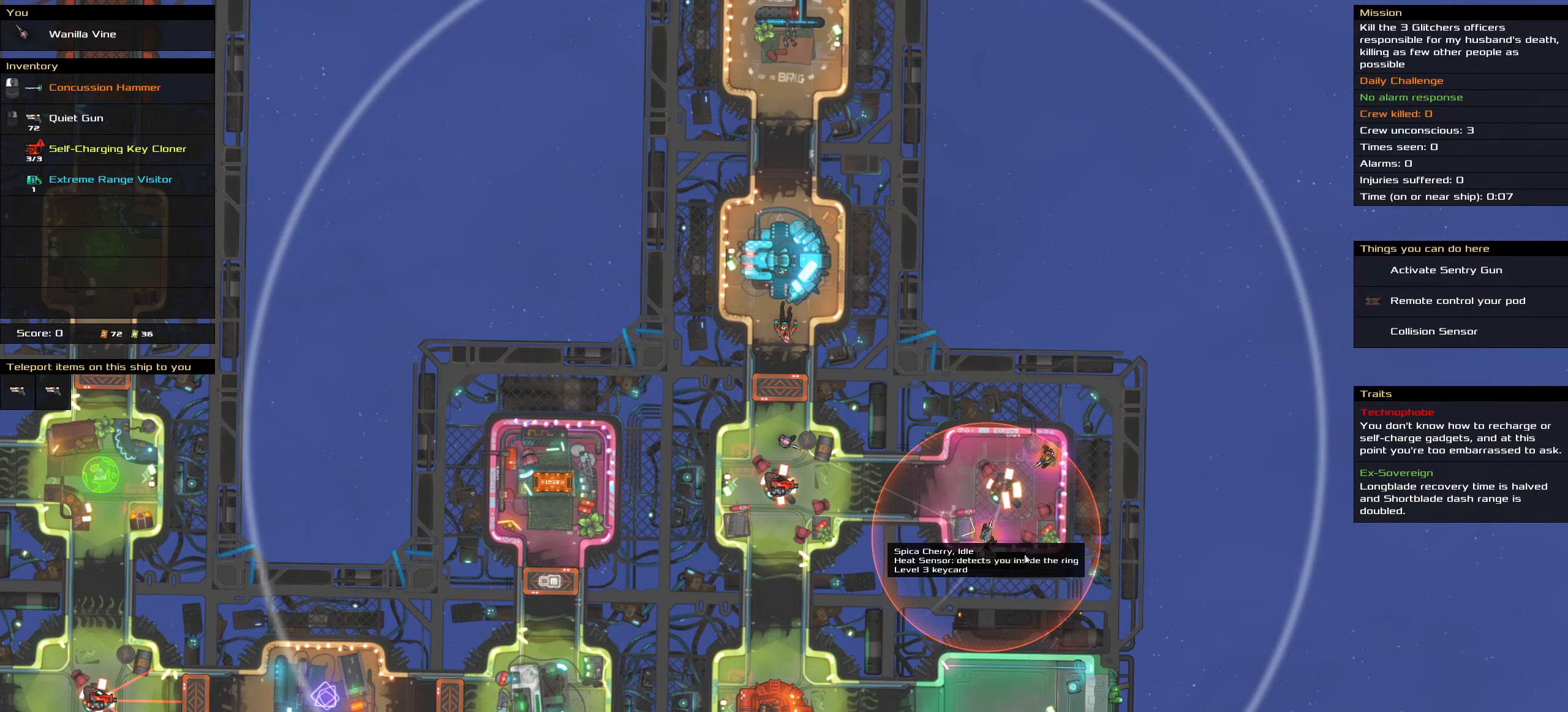
{"keys": [], "mouse": ["right"], "events": []}
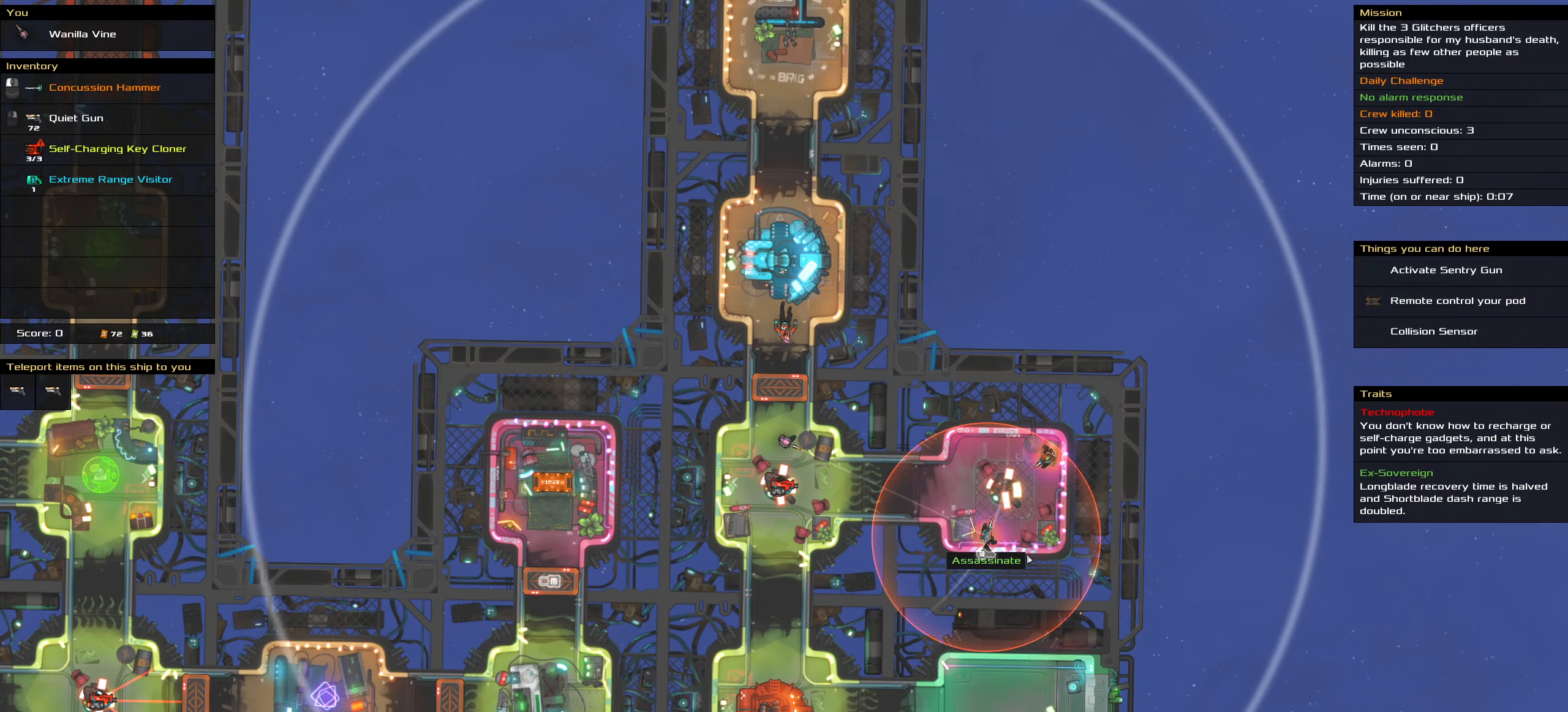
{"keys": [], "mouse": [], "events": [[500, "mouse_right", "up"]]}